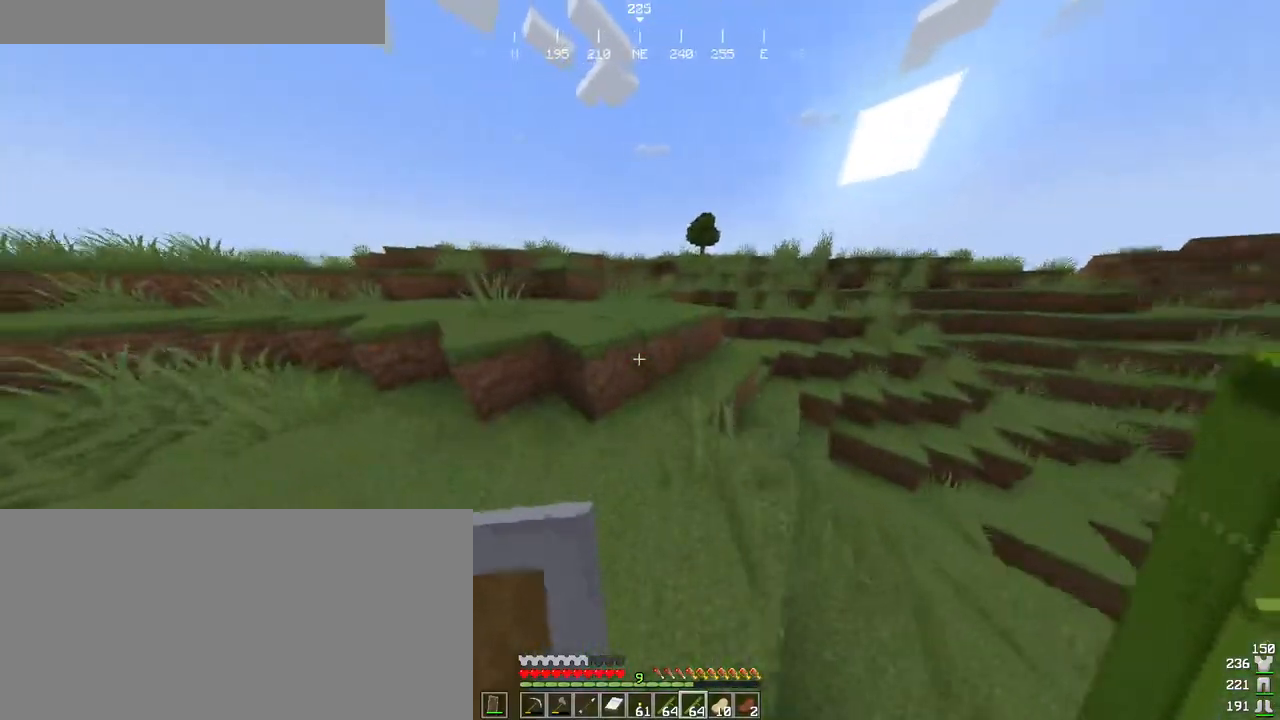
Gameplay with keyboard and mouse; each line is a JSON object with the keys and mouse buttons held at the frame after it. "events" lists presses ("down") and releases ("up") of "a", "ctrl", "d", "e", "f", "q", "r", "s", "shift", "space", "tab", "w", "mouse_left", "mouse_wheel", "mouse_right", "mouse_mb4" and "mouse_mb5" between this image and that frame as [ms after this image, input, new state], when the widget could be followed in between. "mouse_left", "mouse_wheel", "mouse_right", "mouse_mb4", "mouse_mb5" = the "left", "wheel", "right", "mb4", "mb5" buttons of the "mouse" list. No other keys are recorded. Fast repeated clicks can show as one long hold. "wheel" means that the mouse wheel is clicked or scrolled. Mouse movement is not recorded.
{"keys": ["ctrl", "space", "w"], "mouse": [], "events": [[16, "space", "down"]]}
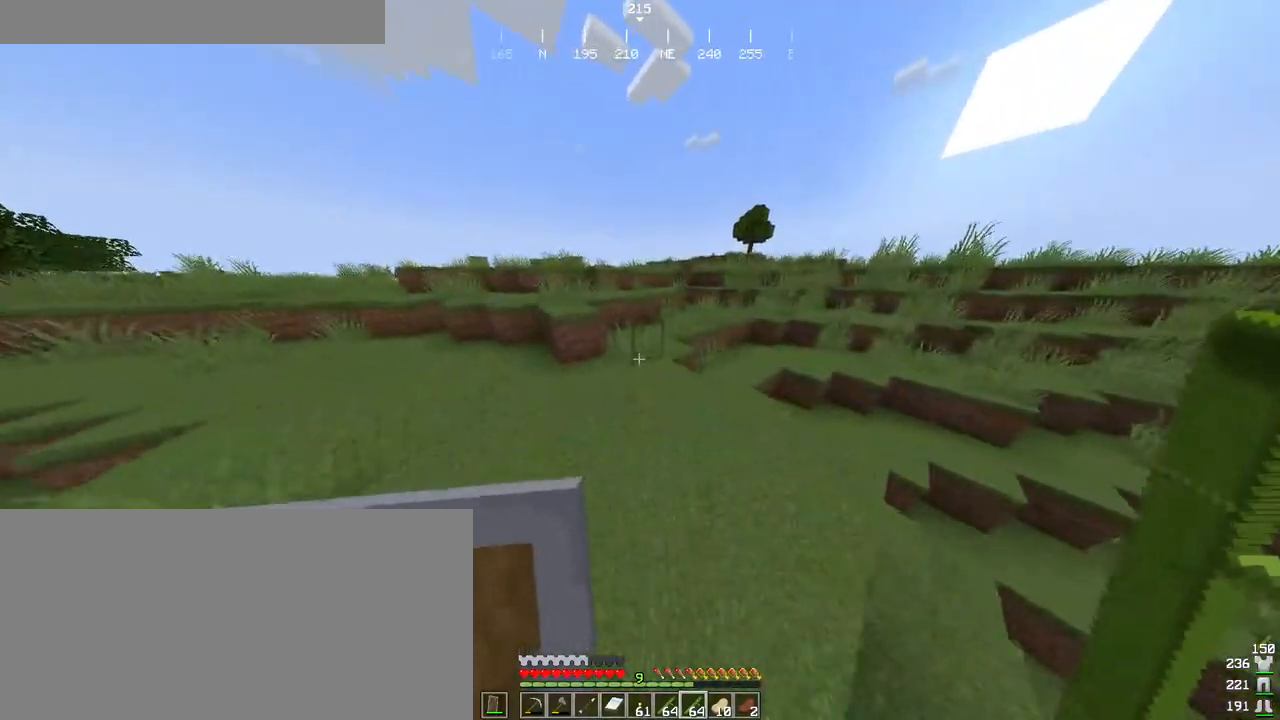
{"keys": ["a", "ctrl", "w"], "mouse": [], "events": [[400, "space", "up"], [450, "a", "down"]]}
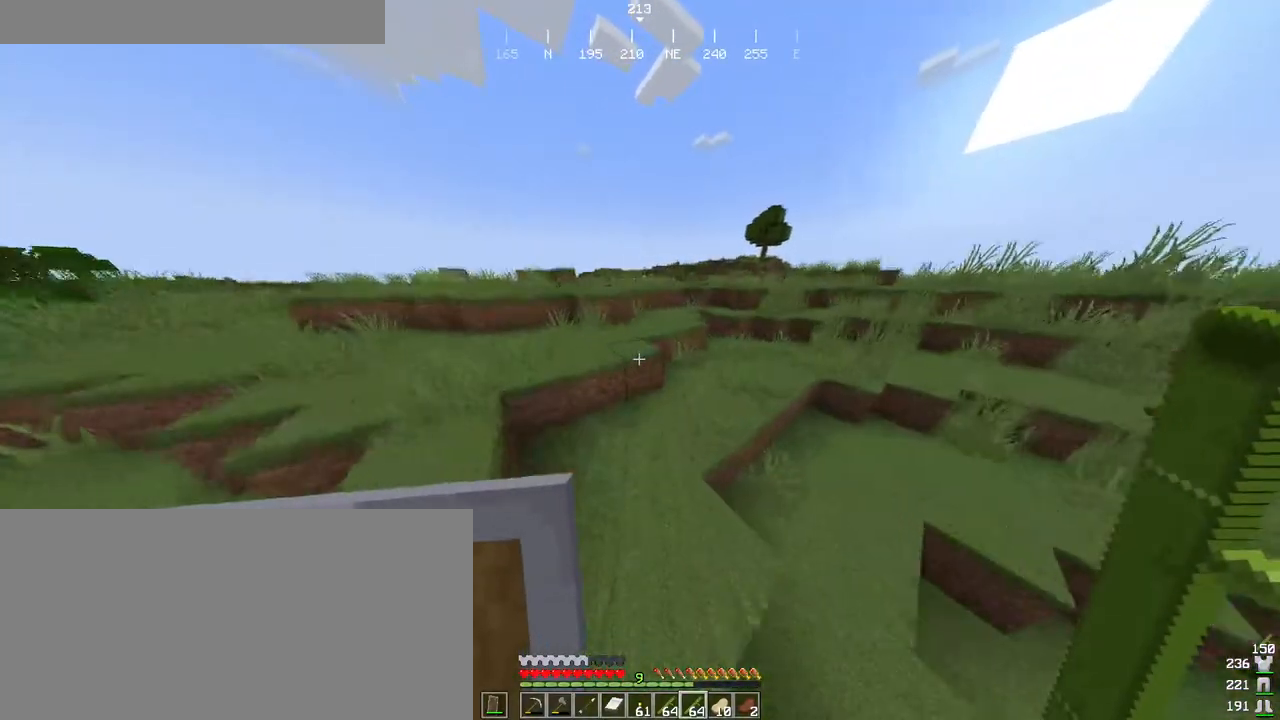
{"keys": ["a", "ctrl", "w"], "mouse": [], "events": [[83, "a", "up"], [100, "space", "down"], [383, "a", "down"], [416, "space", "up"]]}
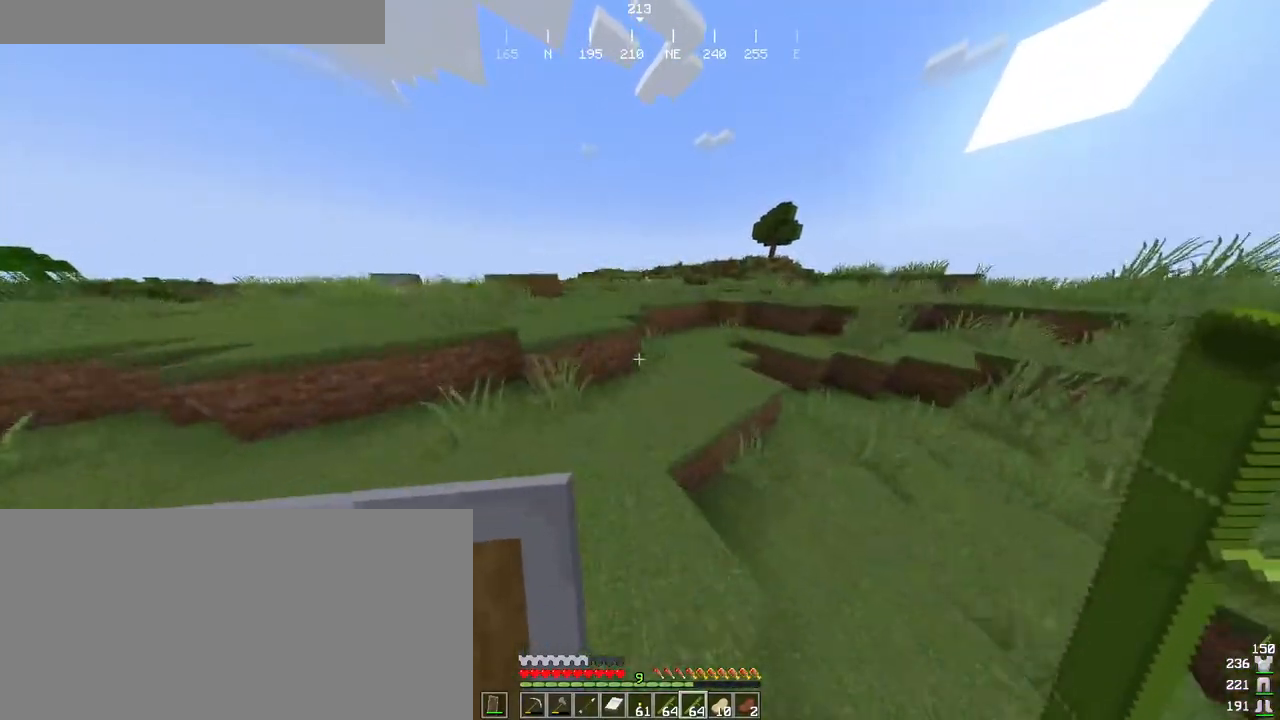
{"keys": ["ctrl", "space", "w"], "mouse": [], "events": [[16, "space", "down"], [66, "a", "up"], [250, "w", "up"], [300, "w", "down"]]}
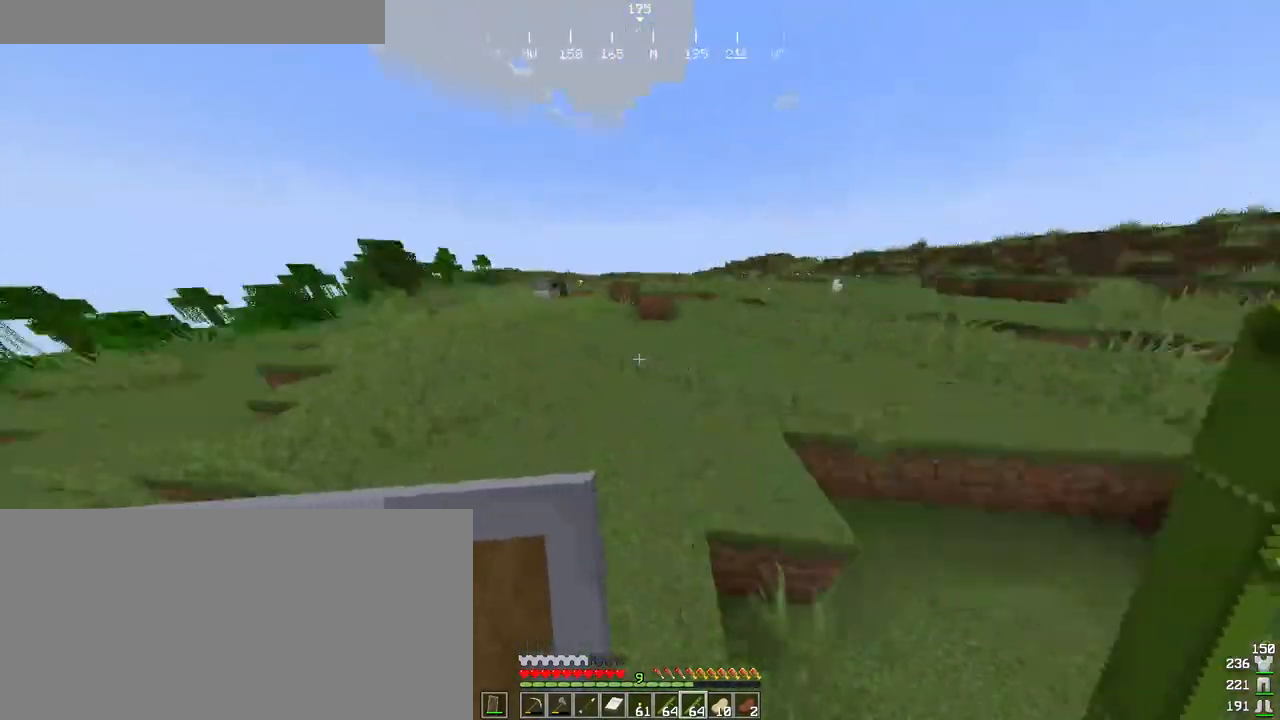
{"keys": ["ctrl", "space", "w"], "mouse": [], "events": []}
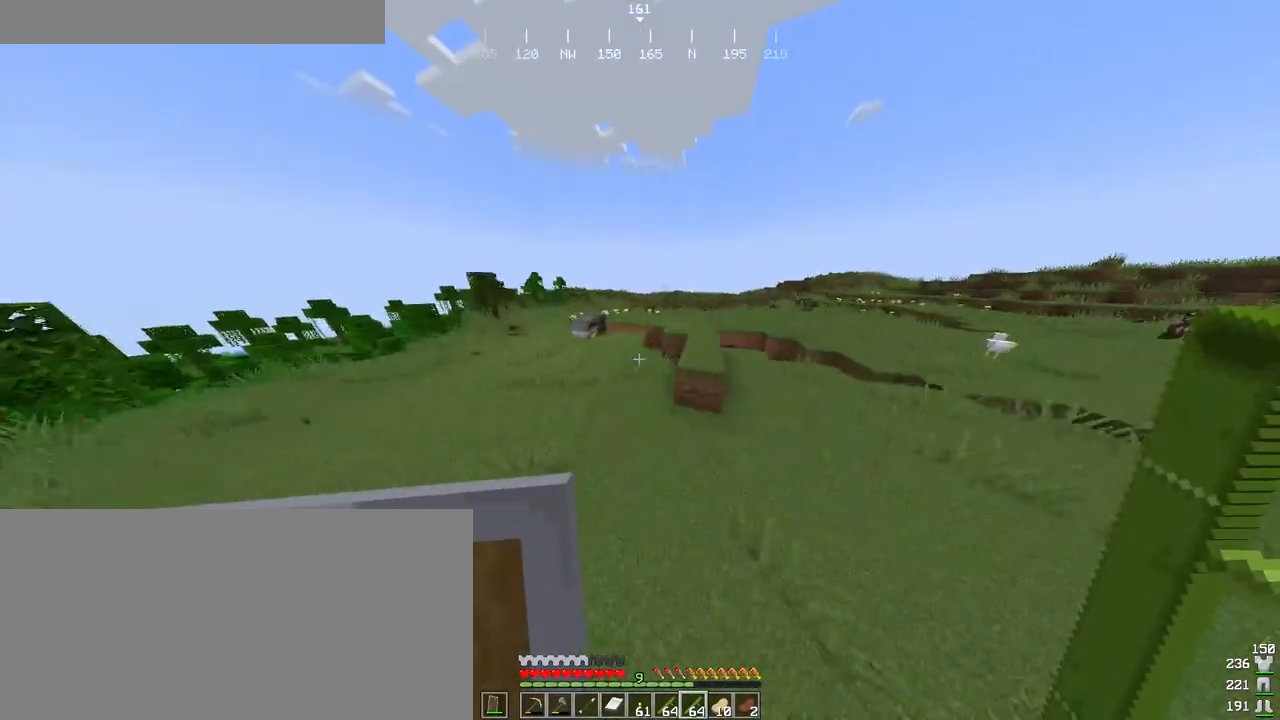
{"keys": ["e"], "mouse": [], "events": [[116, "d", "down"], [283, "d", "up"], [283, "mouse_wheel", "down"], [350, "mouse_wheel", "up"], [366, "space", "up"], [383, "ctrl", "up"], [400, "e", "down"], [466, "w", "up"]]}
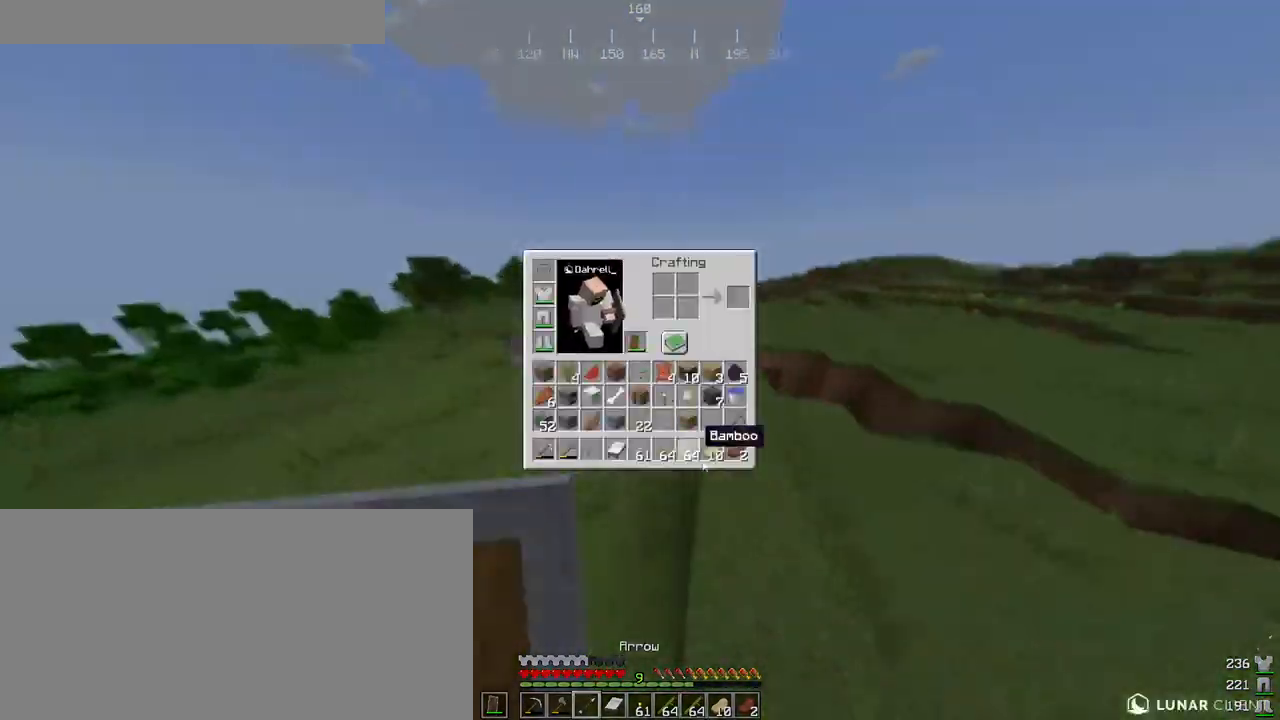
{"keys": ["shift"], "mouse": ["left"], "events": [[66, "e", "up"], [216, "shift", "down"], [333, "mouse_left", "down"], [383, "mouse_left", "up"], [450, "mouse_left", "down"]]}
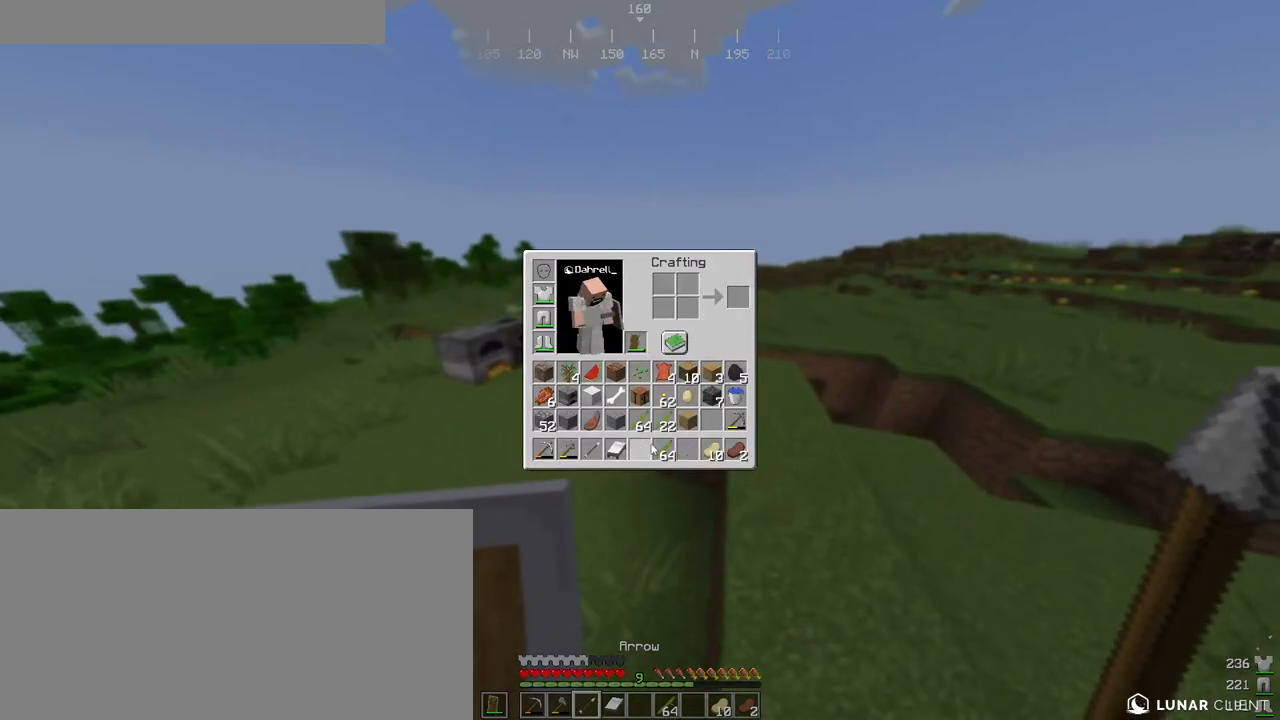
{"keys": ["e"], "mouse": [], "events": [[16, "mouse_left", "up"], [66, "e", "down"], [66, "shift", "up"], [150, "w", "down"], [200, "e", "up"], [216, "ctrl", "down"], [266, "space", "down"], [383, "ctrl", "up"], [416, "e", "down"], [450, "w", "up"], [466, "space", "up"]]}
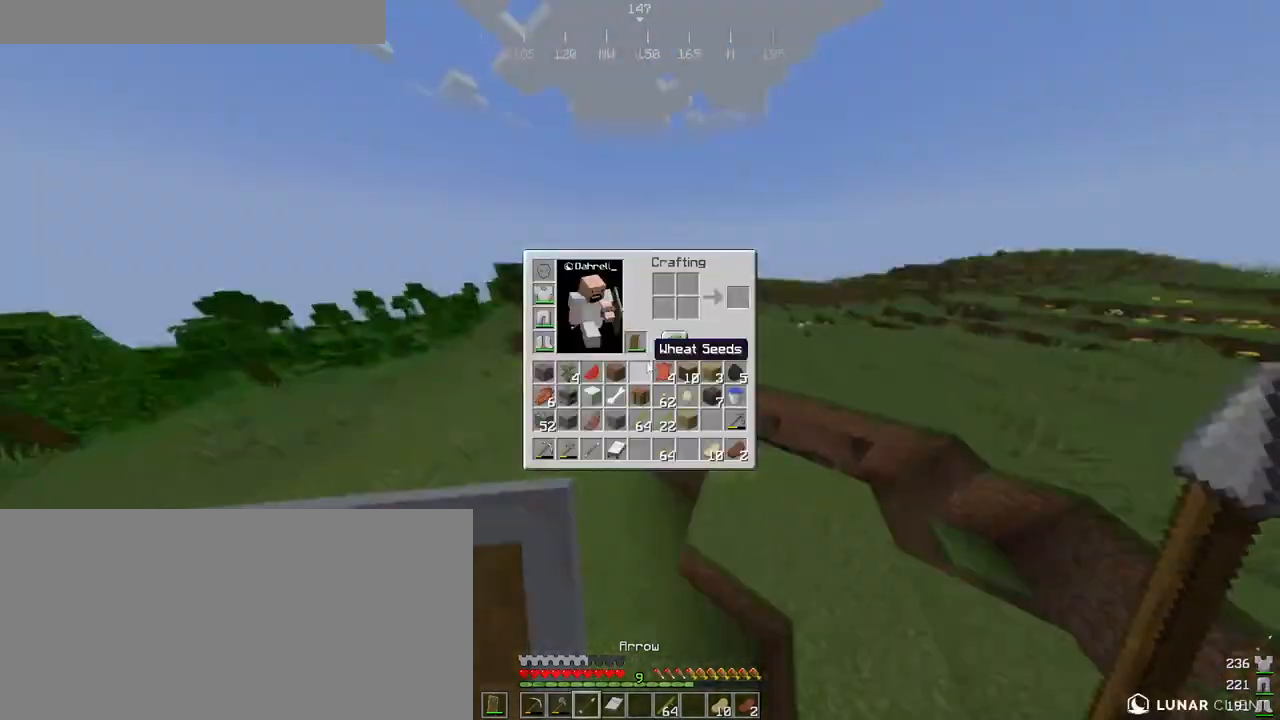
{"keys": ["e", "w"], "mouse": ["left"], "events": [[33, "e", "up"], [250, "shift", "down"], [333, "mouse_left", "down"], [400, "e", "down"], [416, "shift", "up"], [483, "w", "down"]]}
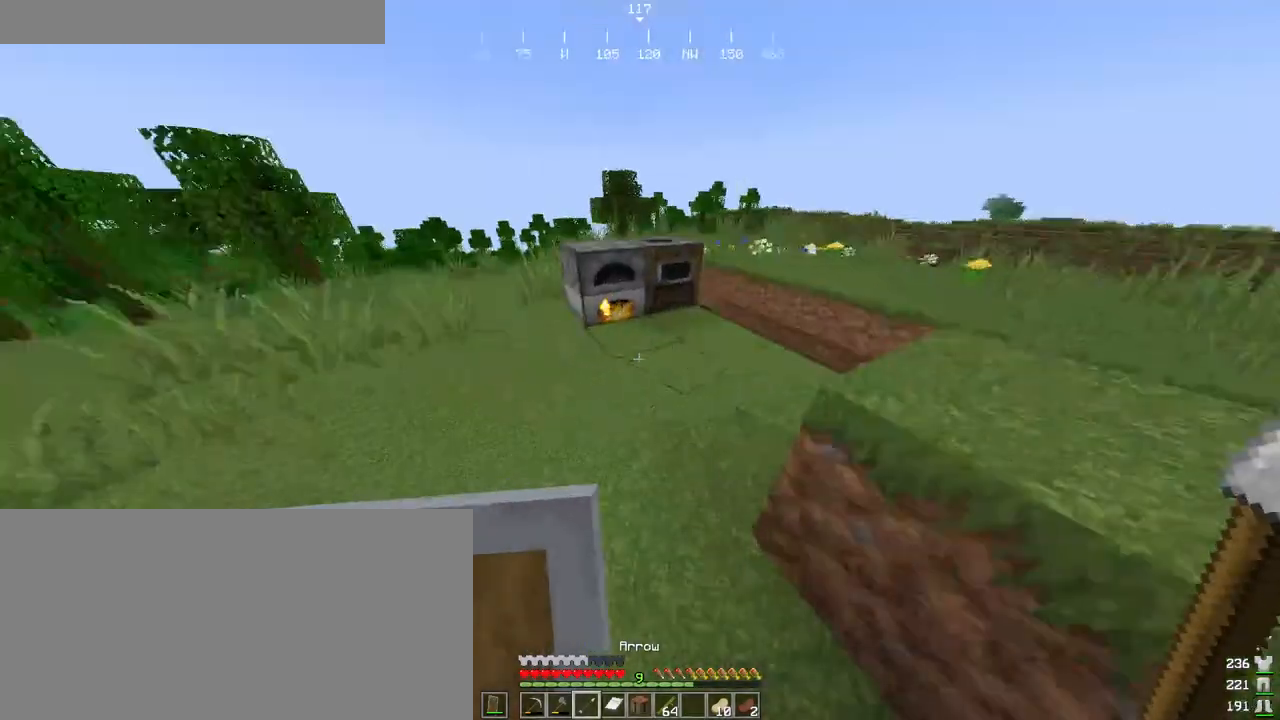
{"keys": [], "mouse": ["left"], "events": [[33, "e", "up"], [200, "mouse_wheel", "down"], [233, "mouse_wheel", "up"], [433, "w", "up"]]}
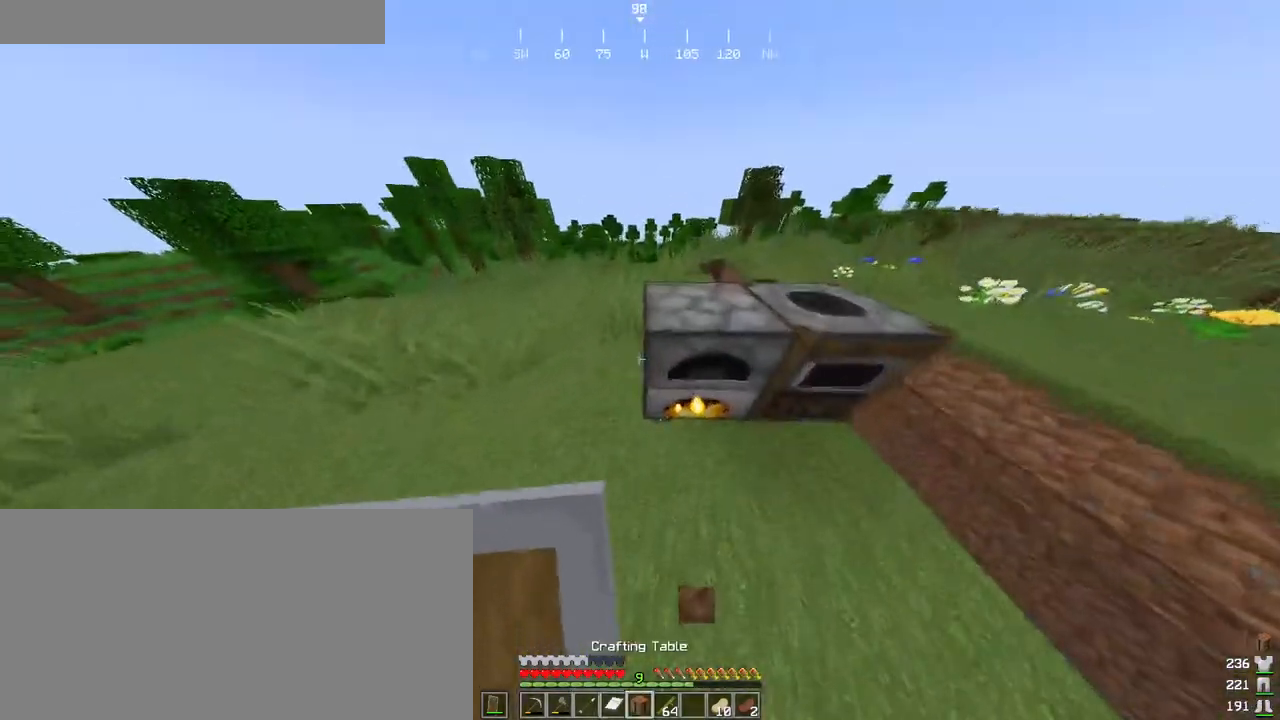
{"keys": [], "mouse": ["left"], "events": [[100, "s", "down"], [116, "mouse_right", "down"], [166, "s", "up"], [183, "mouse_right", "up"], [233, "mouse_right", "down"], [333, "mouse_right", "up"]]}
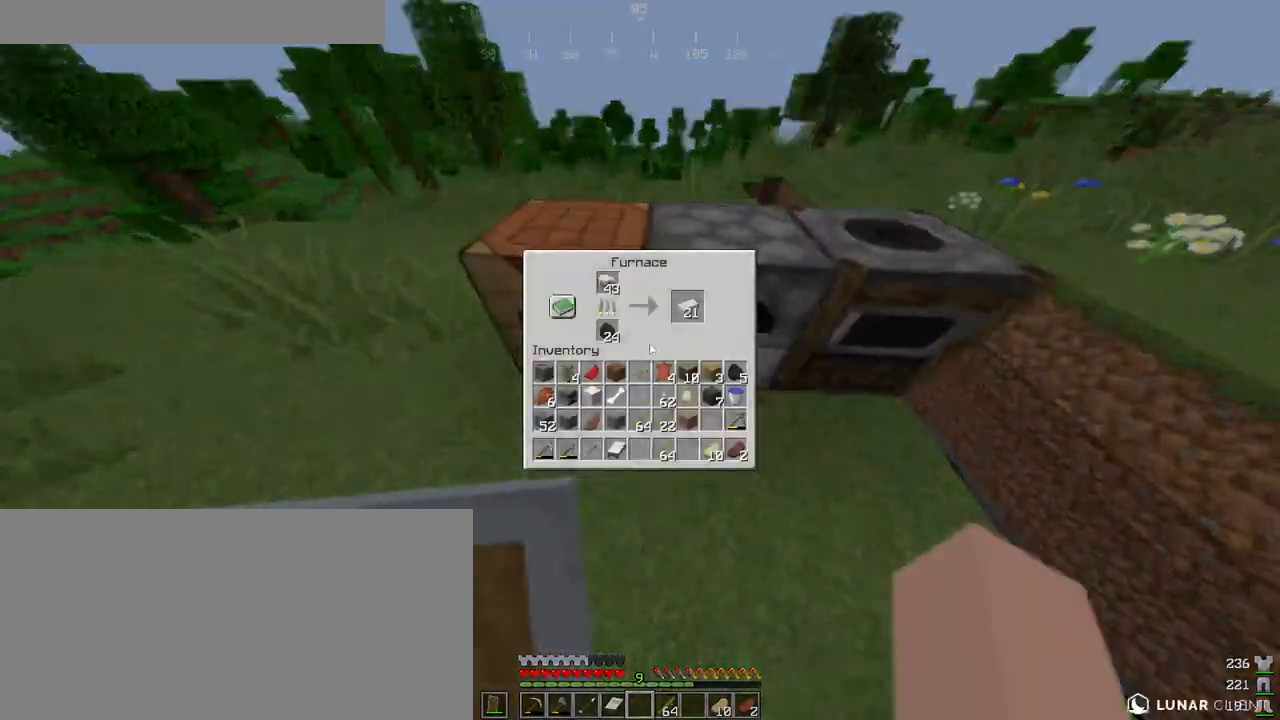
{"keys": [], "mouse": ["left"], "events": []}
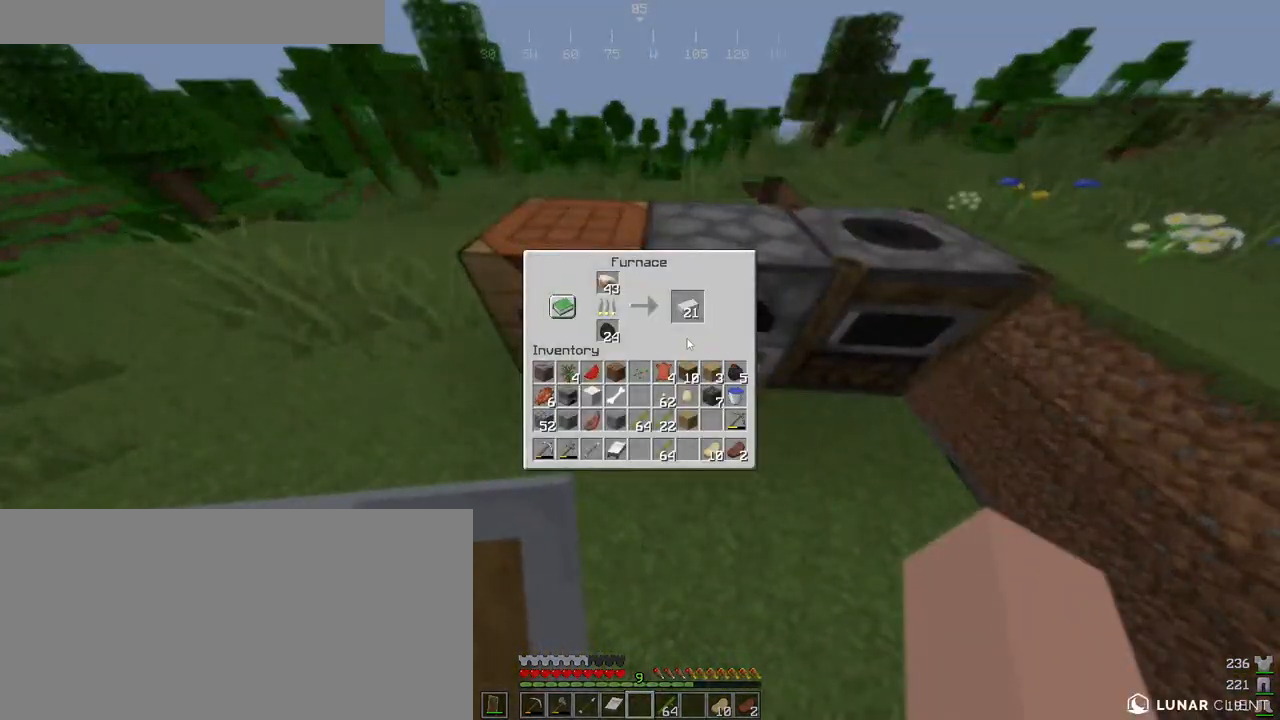
{"keys": [], "mouse": ["left"], "events": [[50, "e", "down"], [116, "e", "up"], [166, "mouse_right", "down"], [250, "mouse_right", "up"]]}
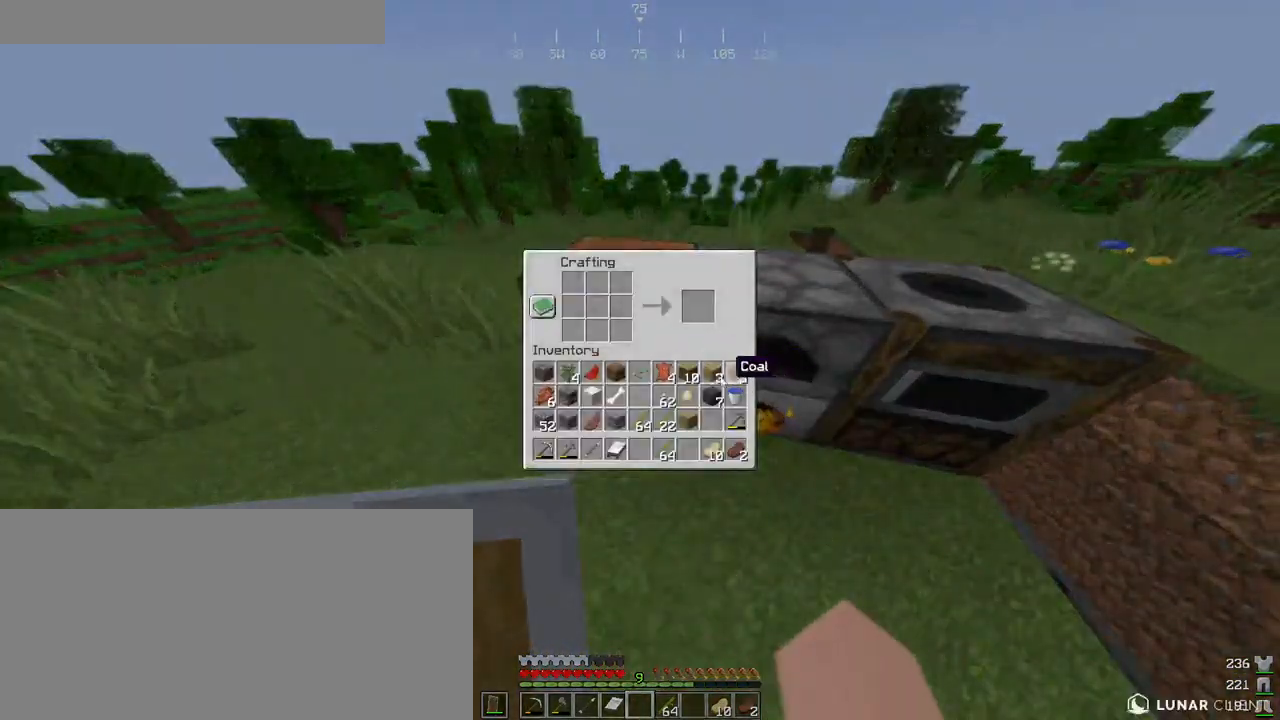
{"keys": [], "mouse": [], "events": [[200, "mouse_left", "up"], [400, "mouse_right", "down"], [450, "mouse_right", "up"]]}
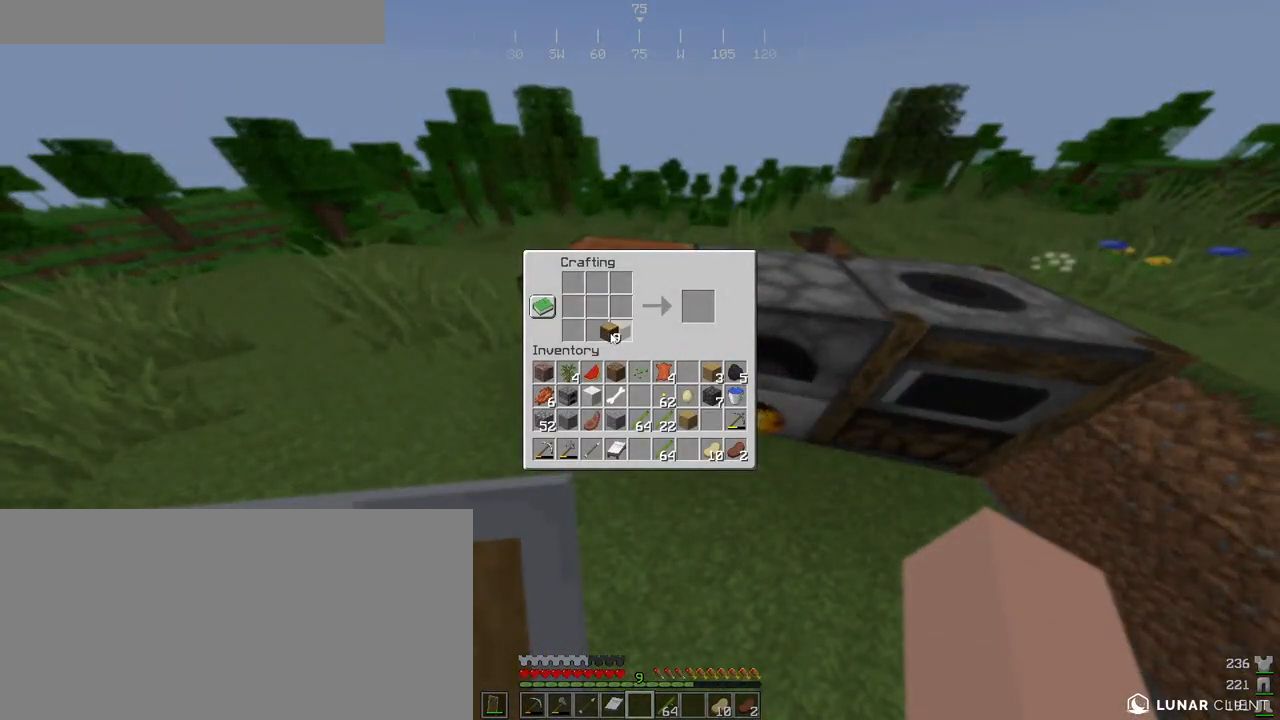
{"keys": [], "mouse": [], "events": [[33, "mouse_right", "down"], [100, "mouse_right", "up"], [166, "mouse_right", "down"], [216, "mouse_right", "up"], [300, "mouse_right", "down"], [350, "mouse_right", "up"], [416, "mouse_right", "down"], [483, "mouse_right", "up"]]}
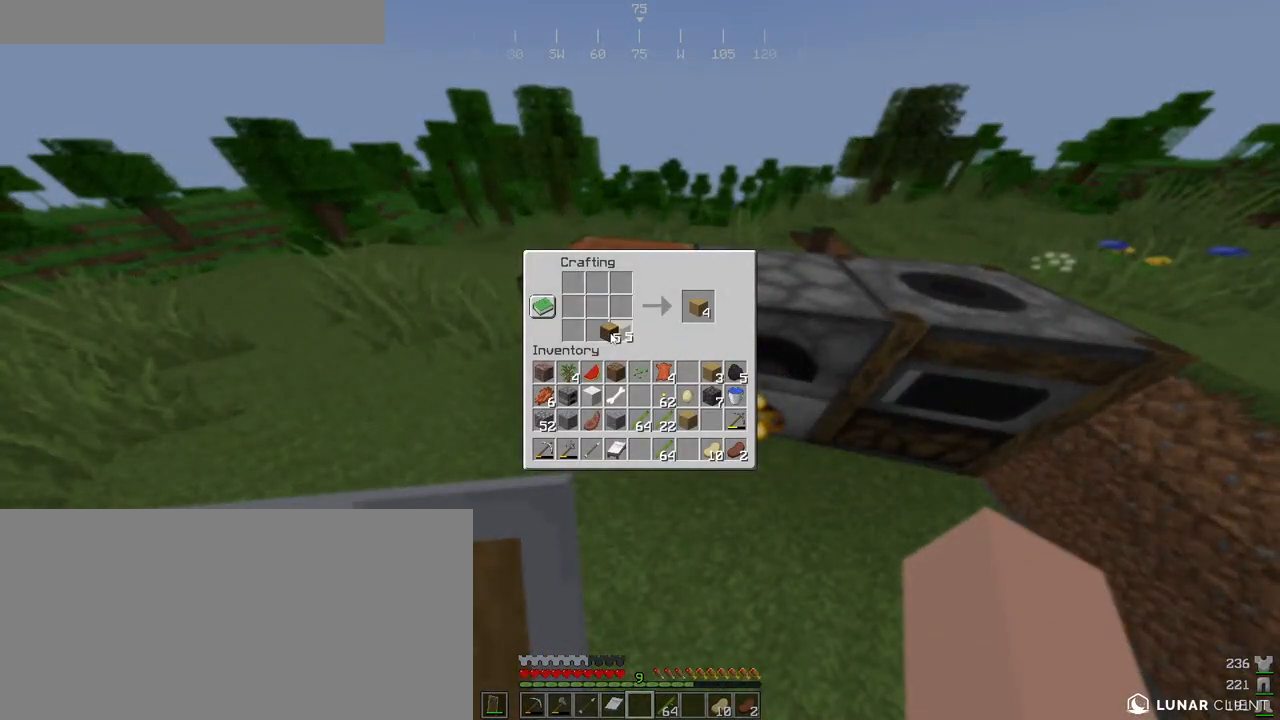
{"keys": [], "mouse": [], "events": [[383, "mouse_right", "down"], [450, "mouse_right", "up"]]}
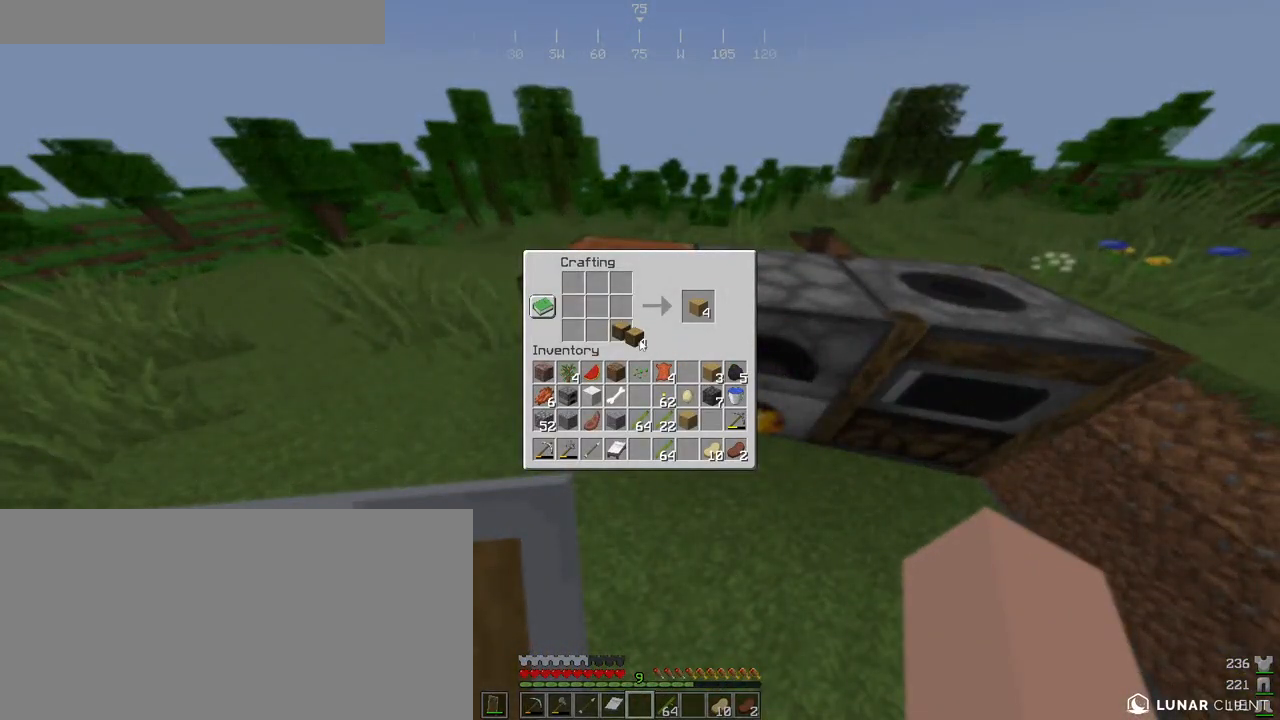
{"keys": ["shift"], "mouse": [], "events": [[200, "mouse_left", "down"], [266, "mouse_left", "up"], [316, "shift", "down"], [416, "mouse_left", "down"], [500, "mouse_left", "up"]]}
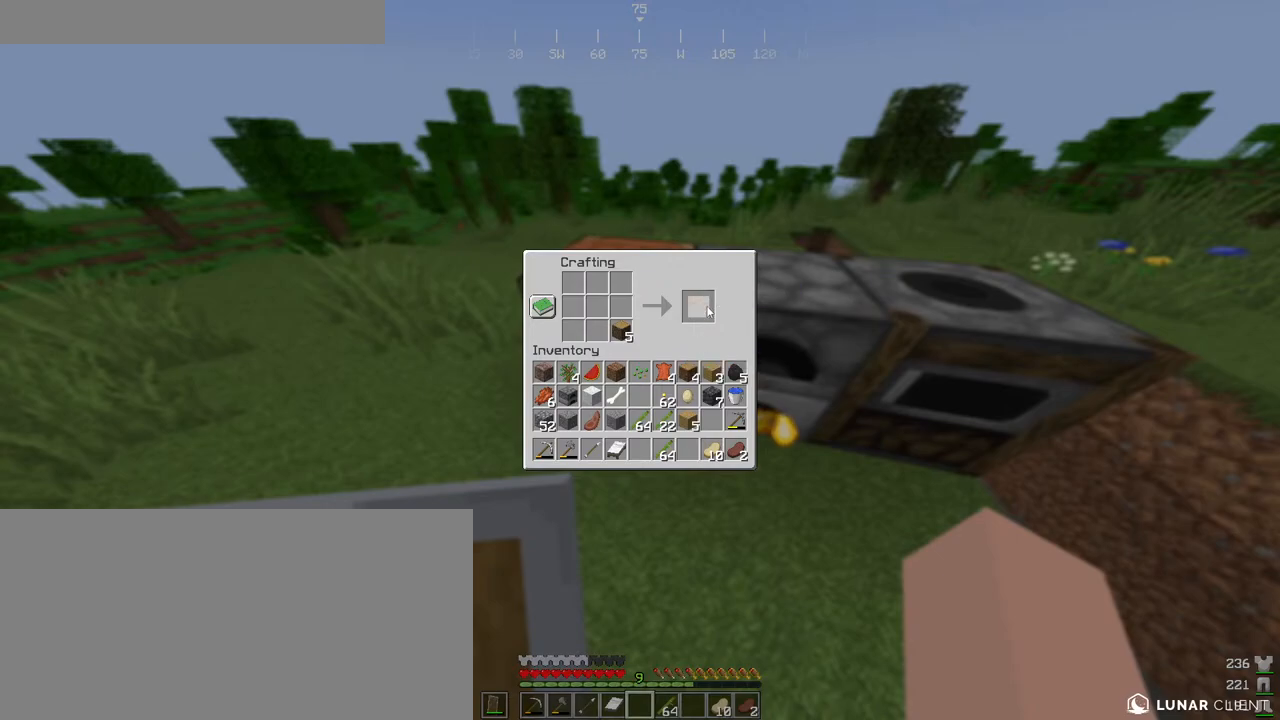
{"keys": [], "mouse": [], "events": [[133, "shift", "up"], [400, "mouse_left", "down"], [466, "mouse_left", "up"]]}
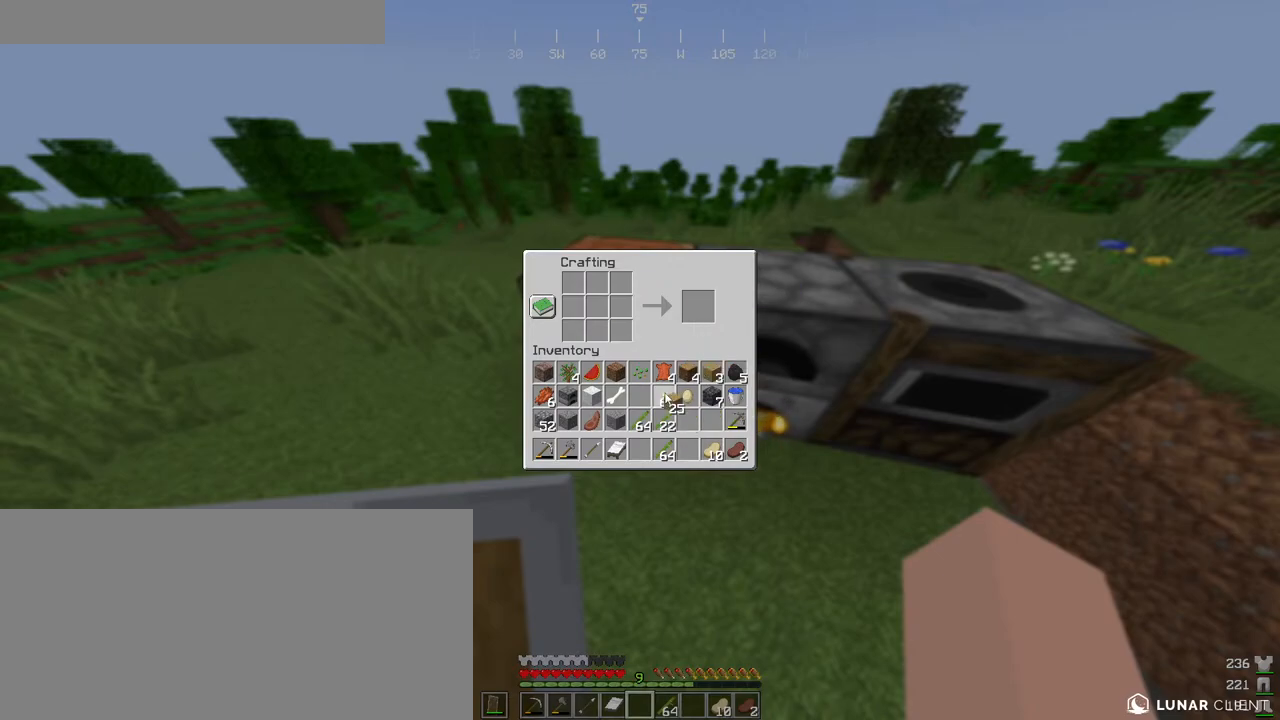
{"keys": [], "mouse": ["right"], "events": [[266, "mouse_right", "down"]]}
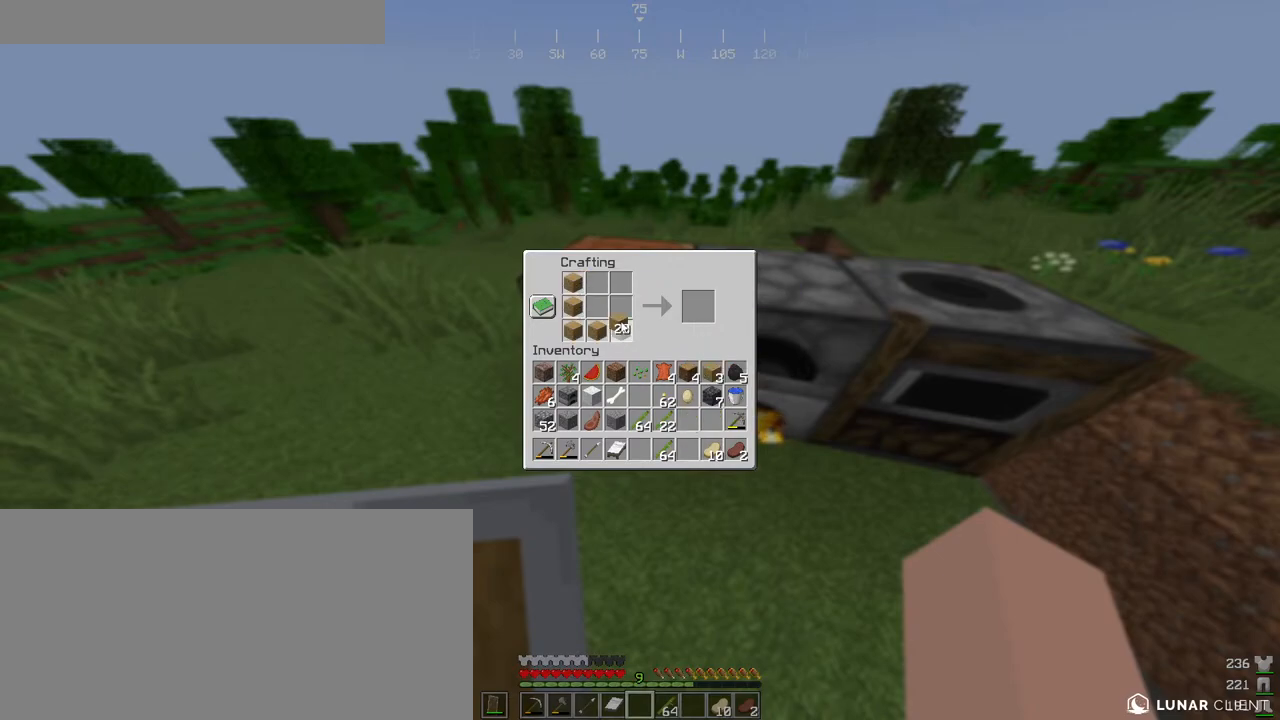
{"keys": [], "mouse": ["right"], "events": [[233, "mouse_right", "up"], [383, "mouse_right", "down"]]}
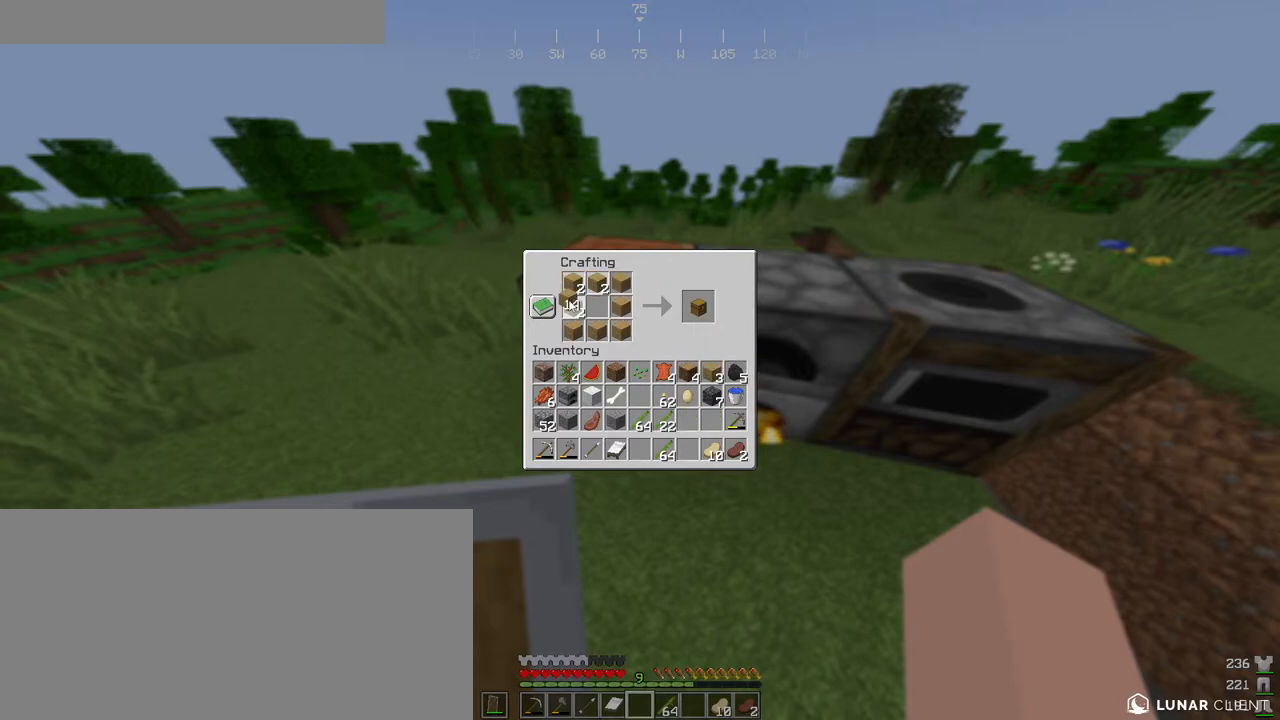
{"keys": ["shift"], "mouse": [], "events": [[383, "mouse_right", "up"], [500, "shift", "down"]]}
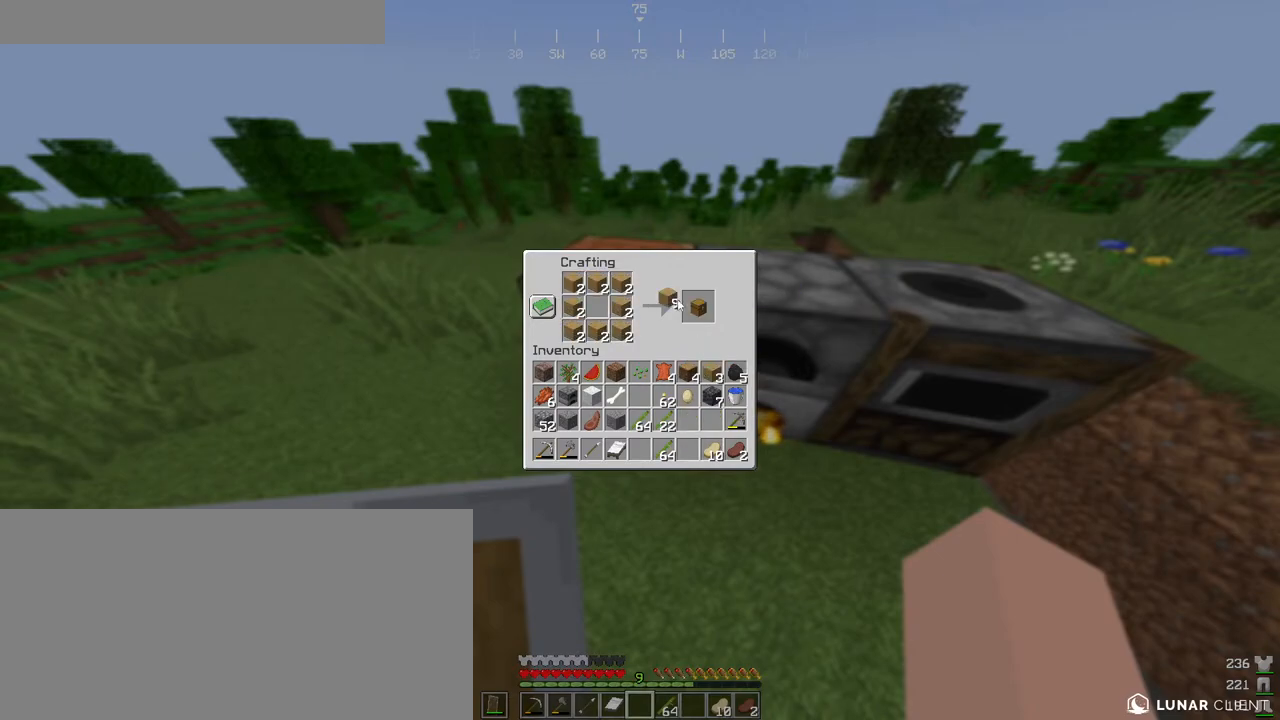
{"keys": [], "mouse": [], "events": [[100, "mouse_left", "down"], [183, "mouse_left", "up"], [283, "shift", "up"]]}
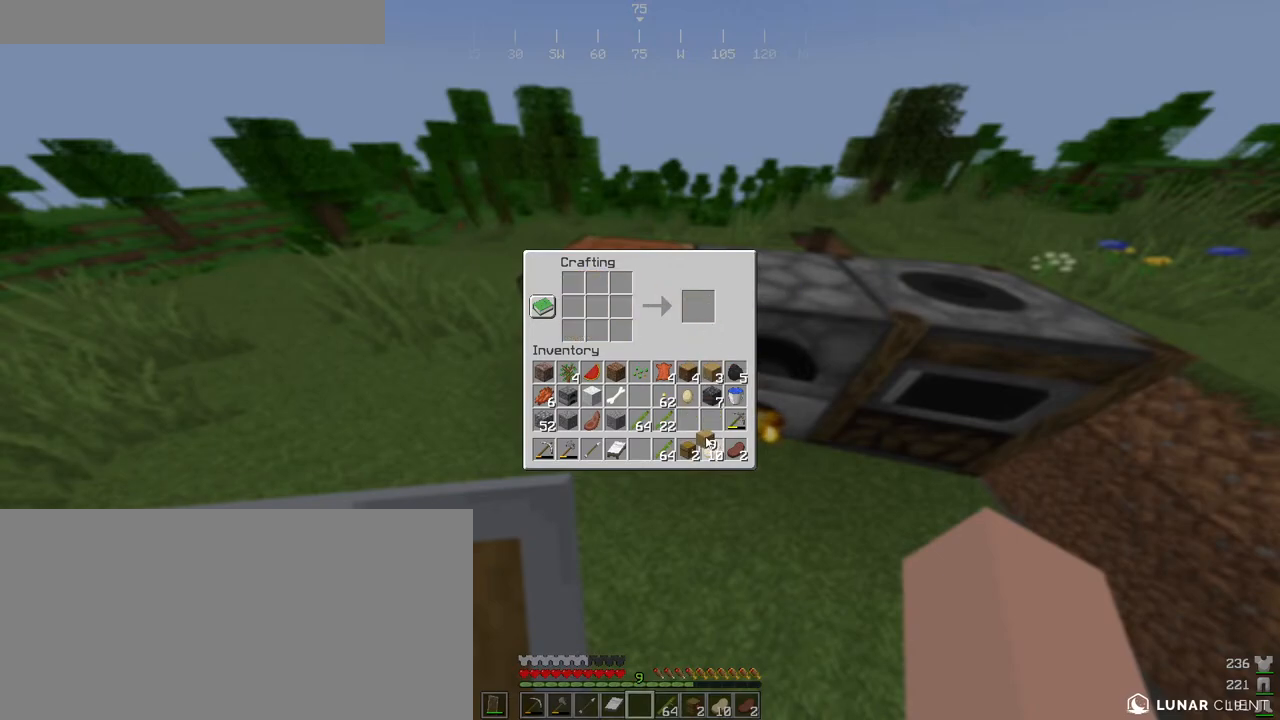
{"keys": ["a"], "mouse": [], "events": [[66, "mouse_left", "down"], [116, "mouse_left", "up"], [150, "e", "down"], [183, "a", "down"], [283, "e", "up"], [333, "w", "down"], [500, "w", "up"]]}
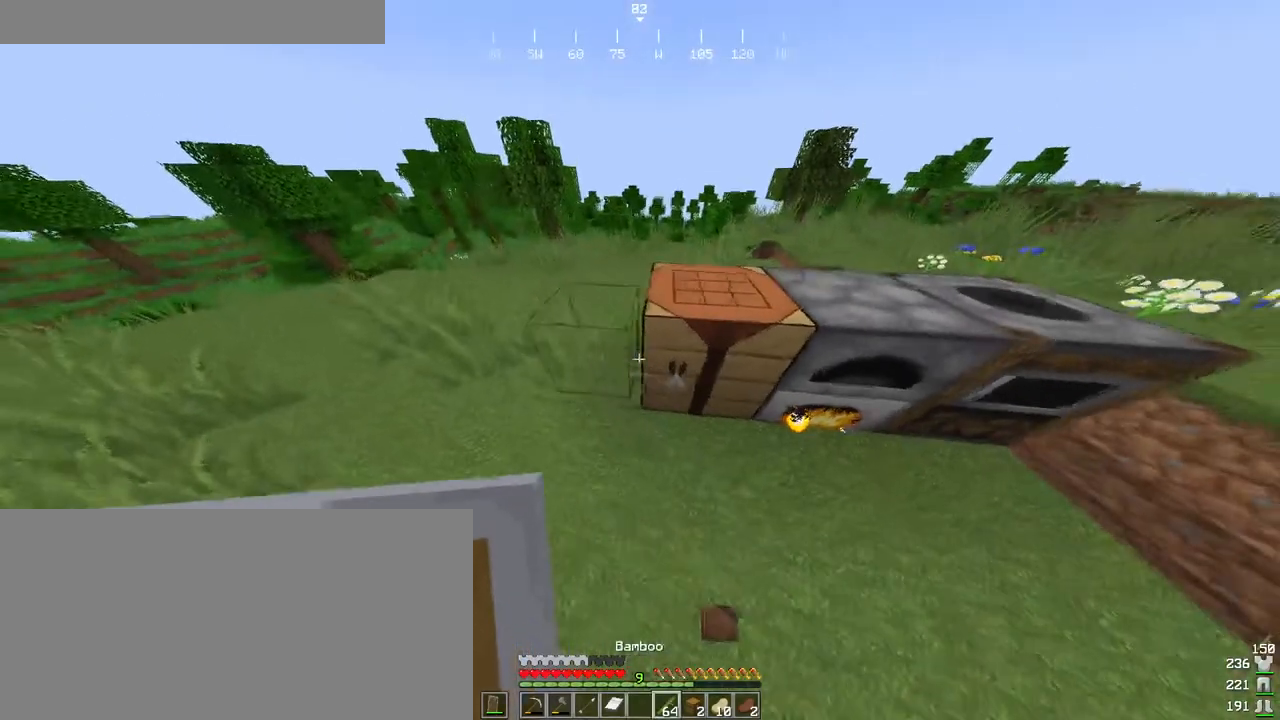
{"keys": [], "mouse": [], "events": [[33, "a", "up"], [150, "a", "down"], [233, "mouse_right", "down"], [316, "mouse_right", "up"], [366, "mouse_right", "down"], [433, "a", "up"], [450, "mouse_right", "up"]]}
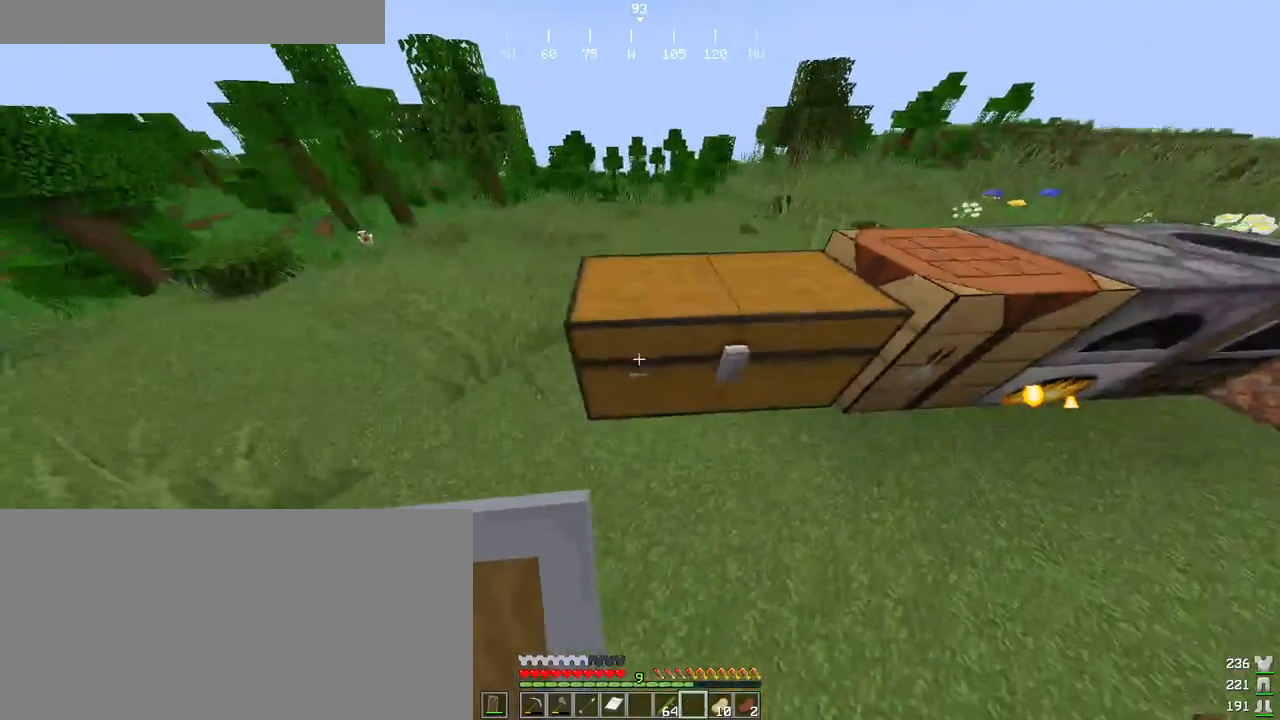
{"keys": ["shift"], "mouse": ["left"], "events": [[16, "mouse_right", "down"], [100, "mouse_right", "up"], [333, "shift", "down"], [500, "mouse_left", "down"]]}
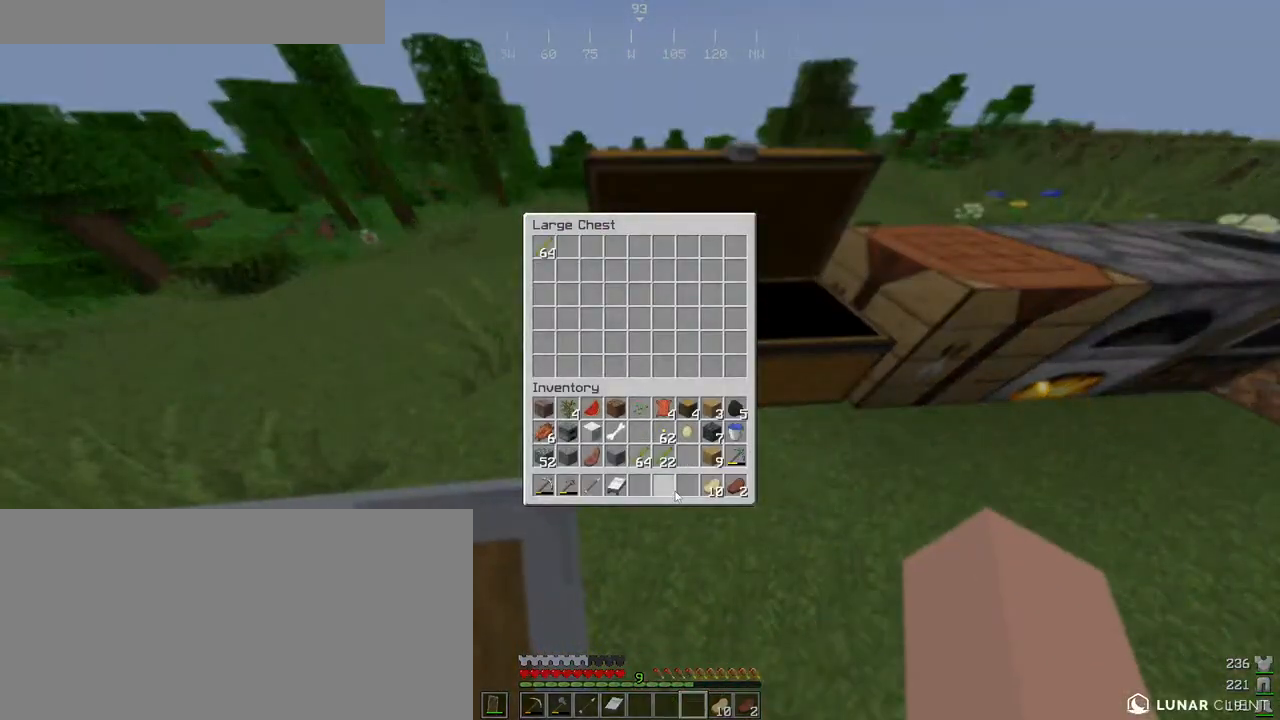
{"keys": ["shift"], "mouse": ["left"], "events": [[33, "mouse_left", "up"], [250, "mouse_left", "down"], [316, "mouse_left", "up"], [450, "mouse_left", "down"]]}
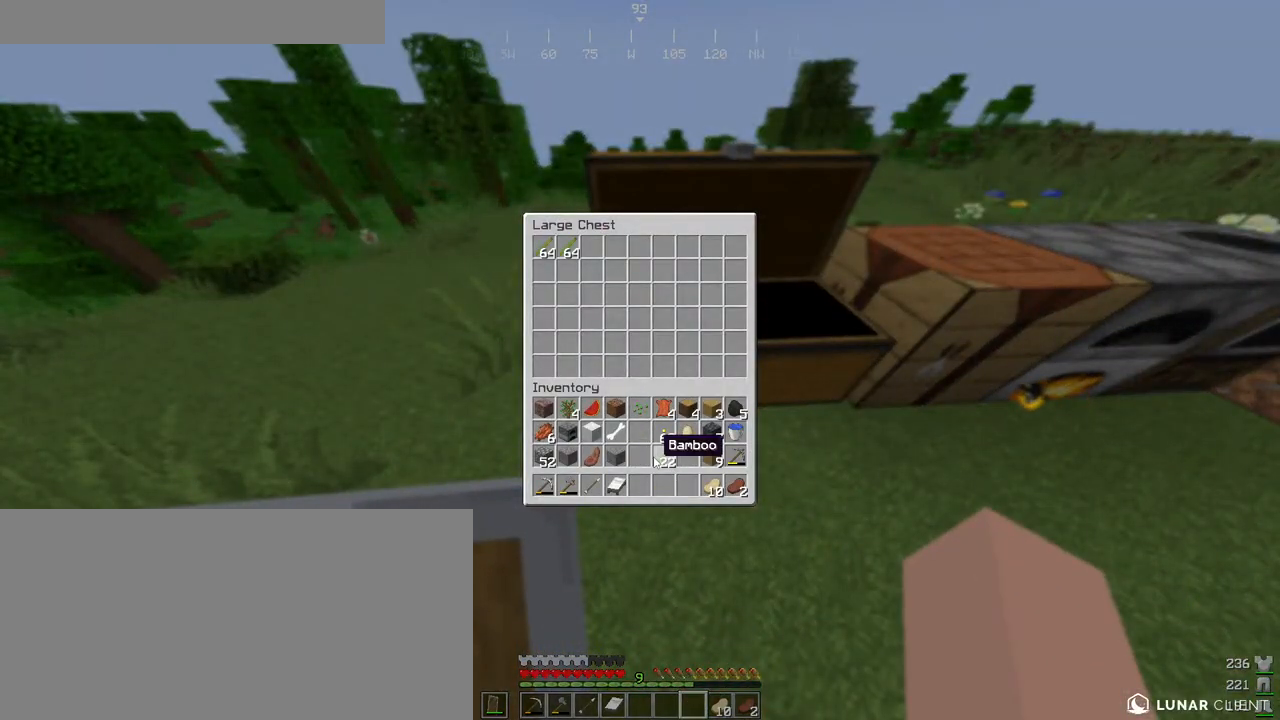
{"keys": ["shift"], "mouse": [], "events": [[16, "mouse_left", "up"], [183, "mouse_left", "down"], [233, "mouse_left", "up"], [400, "mouse_left", "down"], [483, "mouse_left", "up"]]}